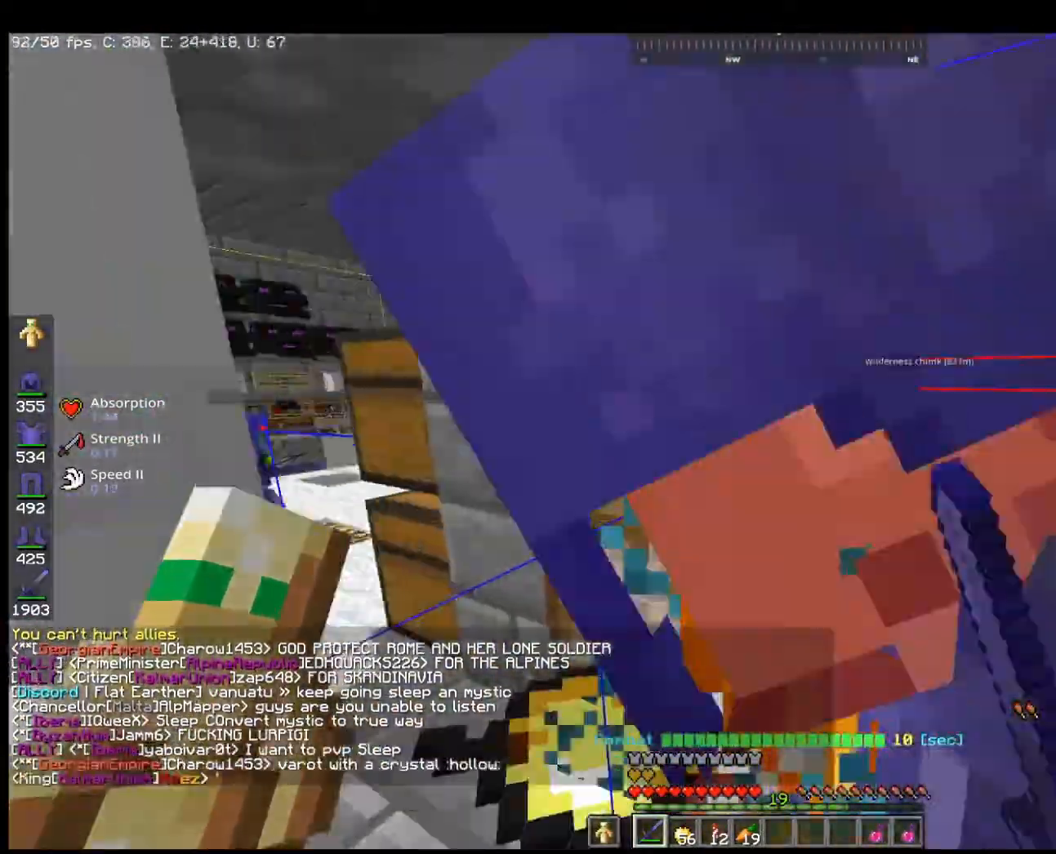
Gameplay with keyboard and mouse; each line is a JSON object with the keys and mouse buttons held at the frame after it. "events" lists presses ("down") and releases ("up") of "a", "d", "s", "space", "w", "mouse_left" and "mouse_right" between this image and that frame as [ms after this image, input, new state], when the widget could be followed in between. "mouse_left", "mouse_right" = the "left", "right" buttons of the "mouse" list. No other keys are recorded. Fast repeated clicks can show as one long hold. Mouse movement is not recorded.
{"keys": ["w"], "mouse": [], "events": [[100, "mouse_left", "up"], [100, "s", "down"], [333, "s", "up"], [467, "w", "down"]]}
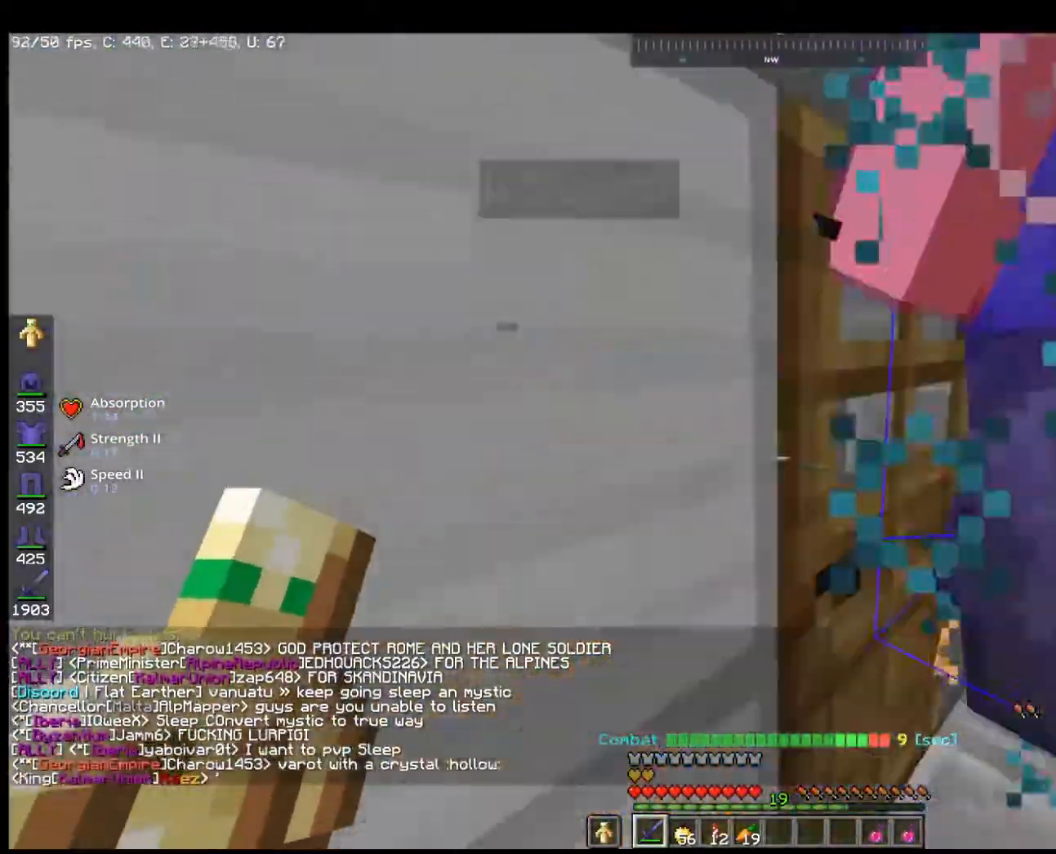
{"keys": ["a"], "mouse": ["right"], "events": [[367, "mouse_right", "down"], [400, "w", "up"], [467, "a", "down"]]}
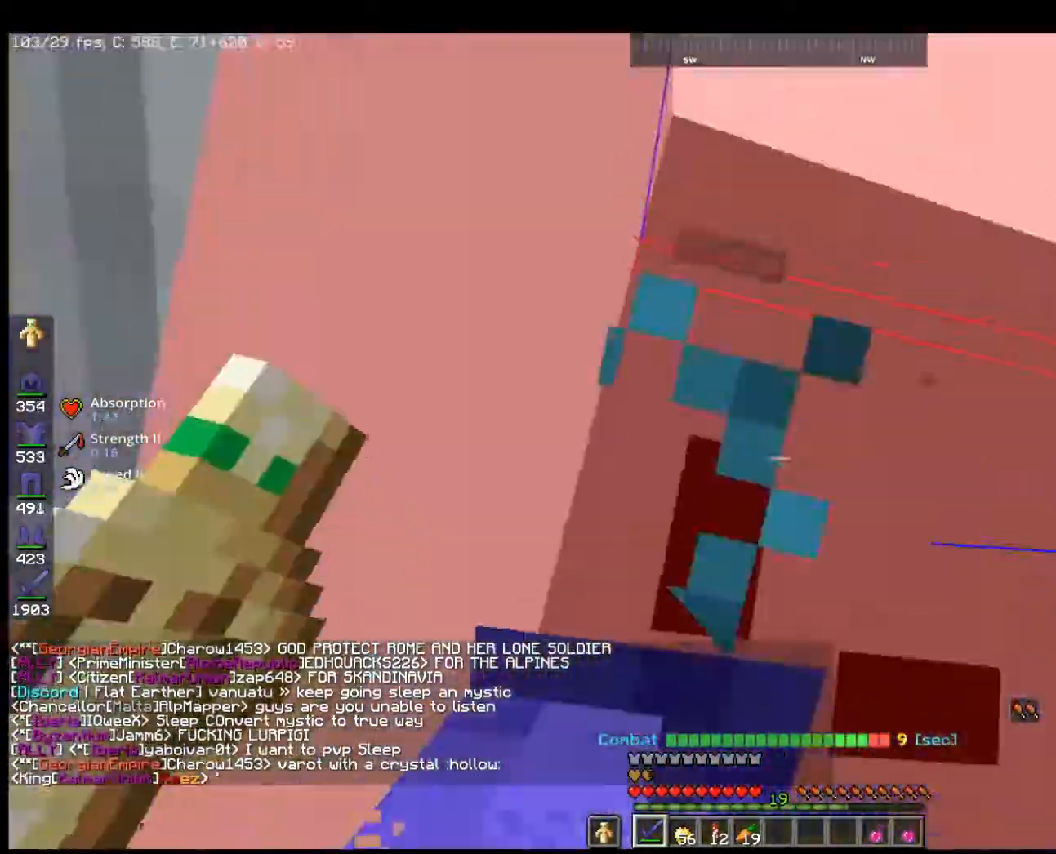
{"keys": [], "mouse": ["right"], "events": [[100, "mouse_right", "up"], [133, "a", "up"], [133, "s", "down"], [367, "mouse_right", "down"], [367, "s", "up"]]}
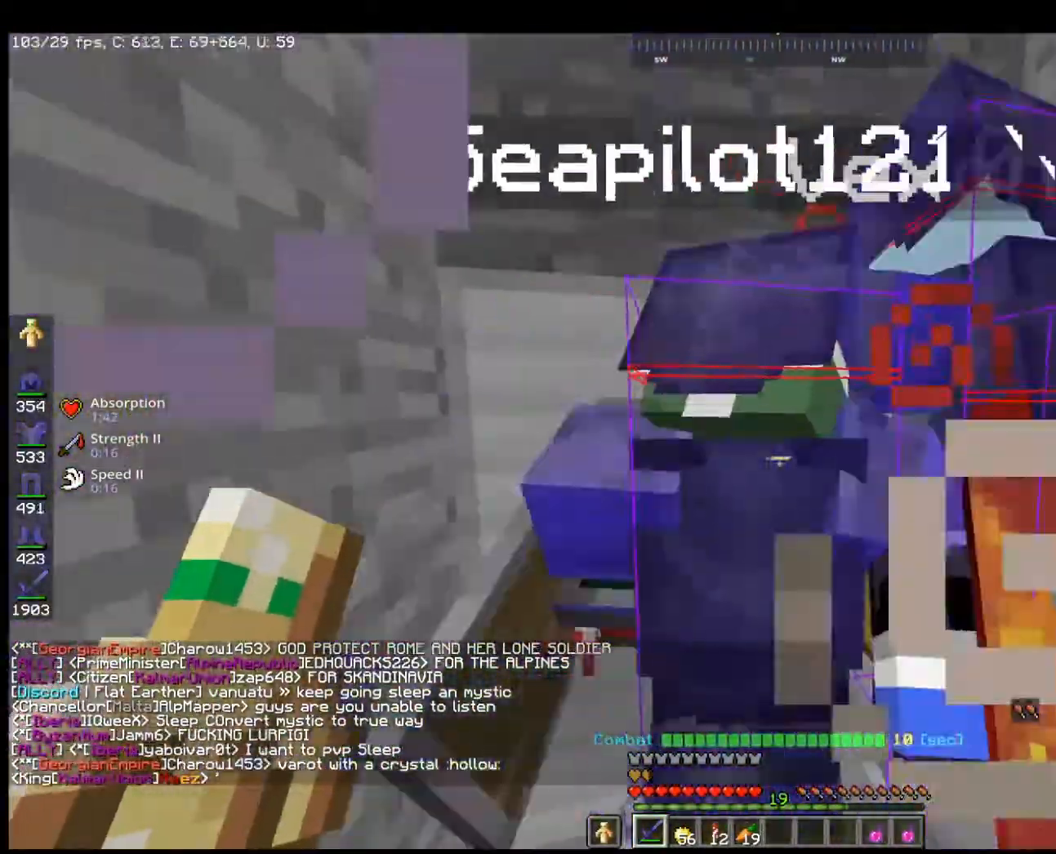
{"keys": ["w"], "mouse": [], "events": [[33, "mouse_right", "up"], [33, "w", "down"]]}
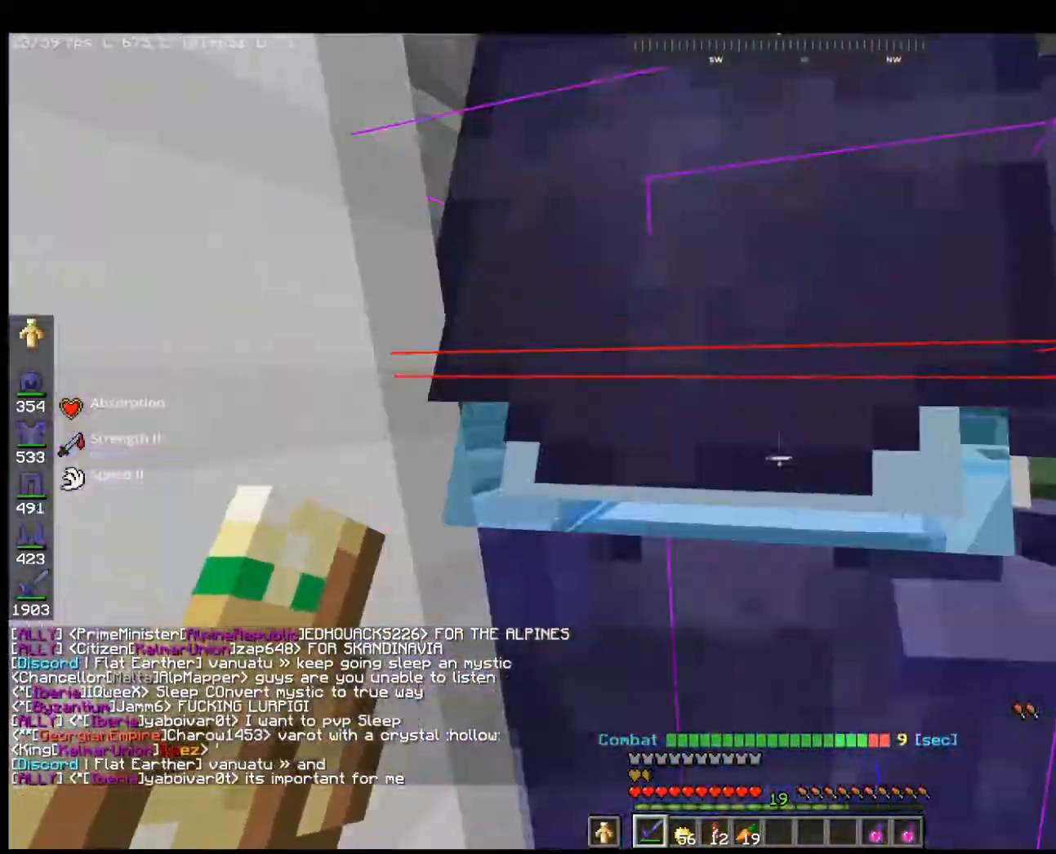
{"keys": ["a"], "mouse": [], "events": [[200, "w", "up"], [367, "w", "down"], [400, "a", "down"], [500, "w", "up"]]}
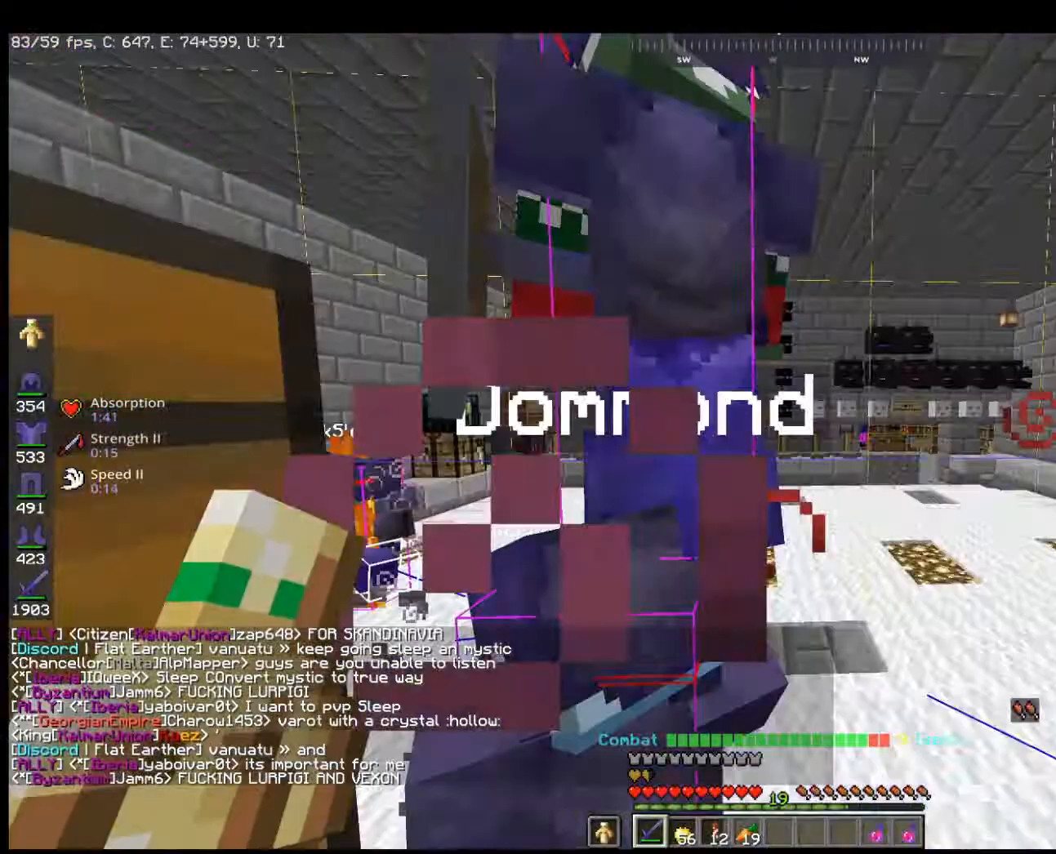
{"keys": ["w"], "mouse": [], "events": [[67, "a", "up"], [200, "w", "down"]]}
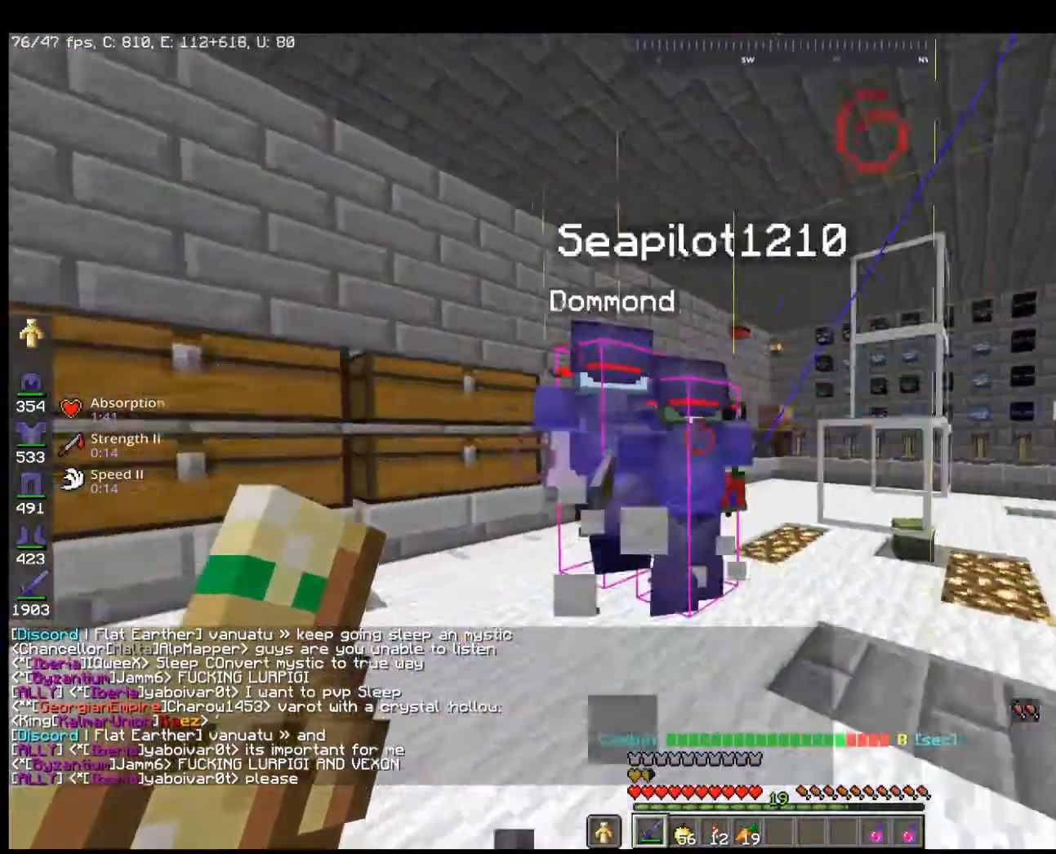
{"keys": ["w"], "mouse": [], "events": []}
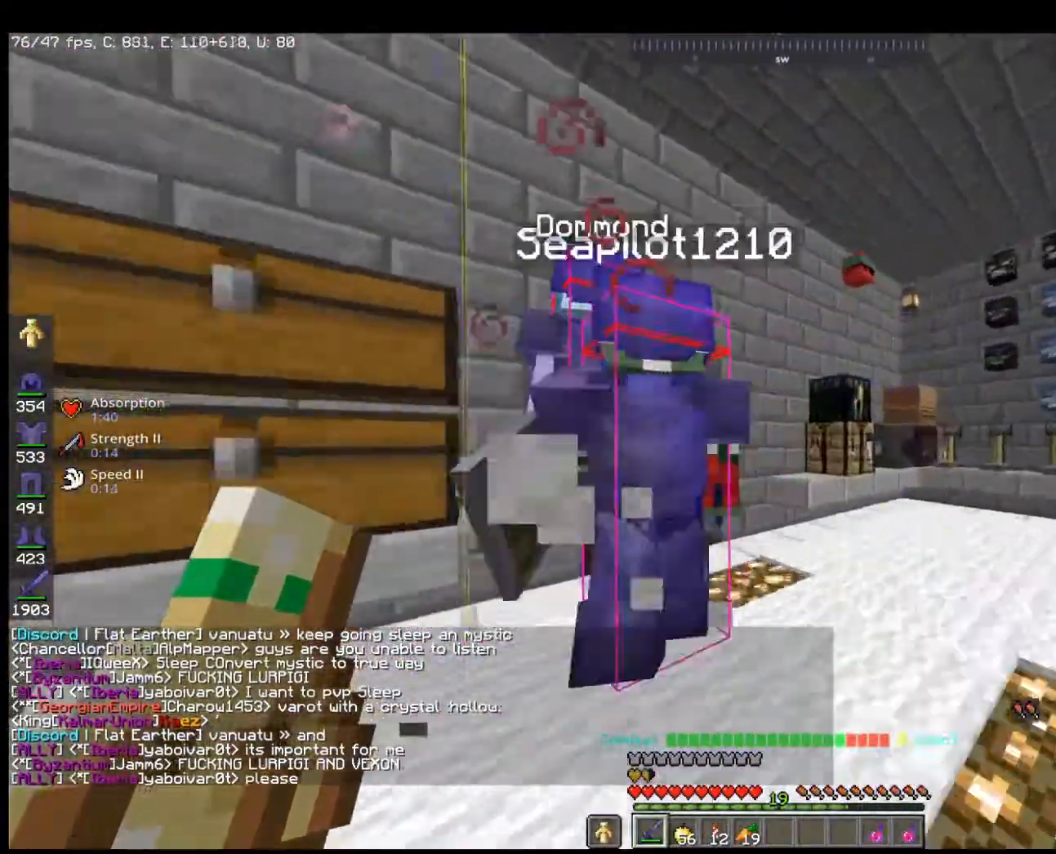
{"keys": ["w"], "mouse": [], "events": [[167, "mouse_left", "down"], [233, "w", "up"], [300, "mouse_left", "up"], [300, "w", "down"]]}
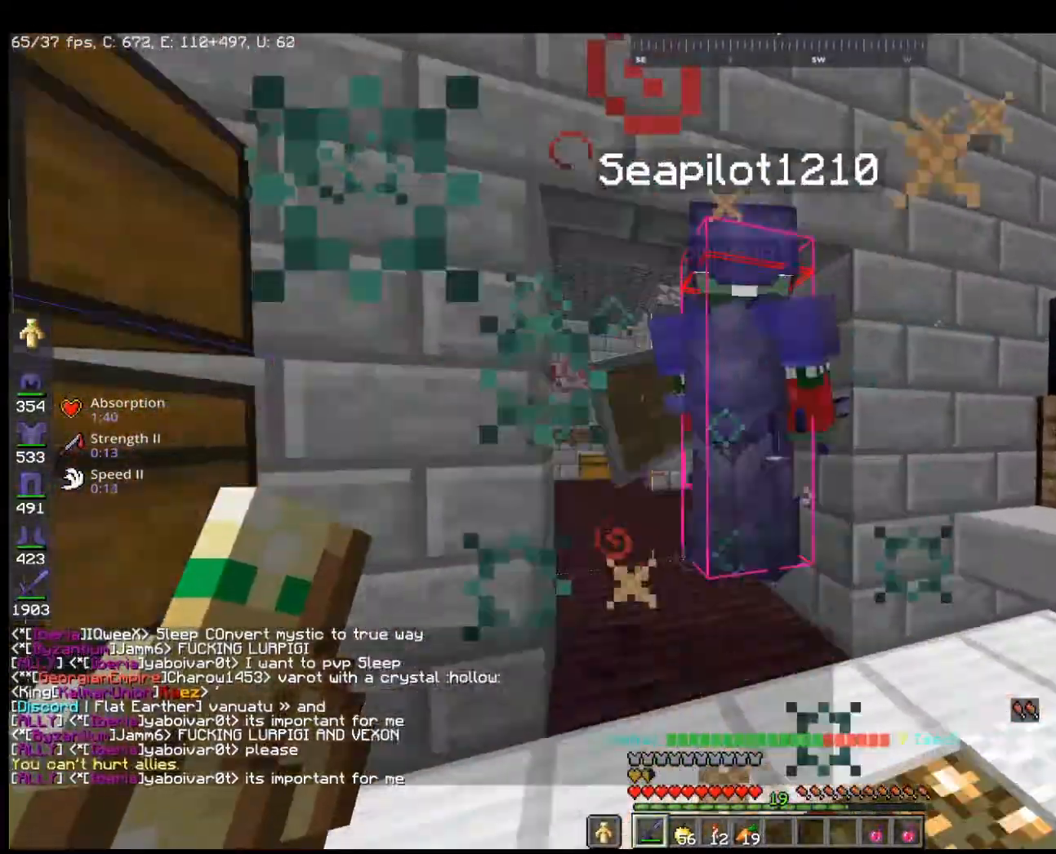
{"keys": ["a", "w"], "mouse": [], "events": [[200, "mouse_left", "down"], [267, "w", "up"], [367, "mouse_left", "up"], [400, "w", "down"], [433, "a", "down"]]}
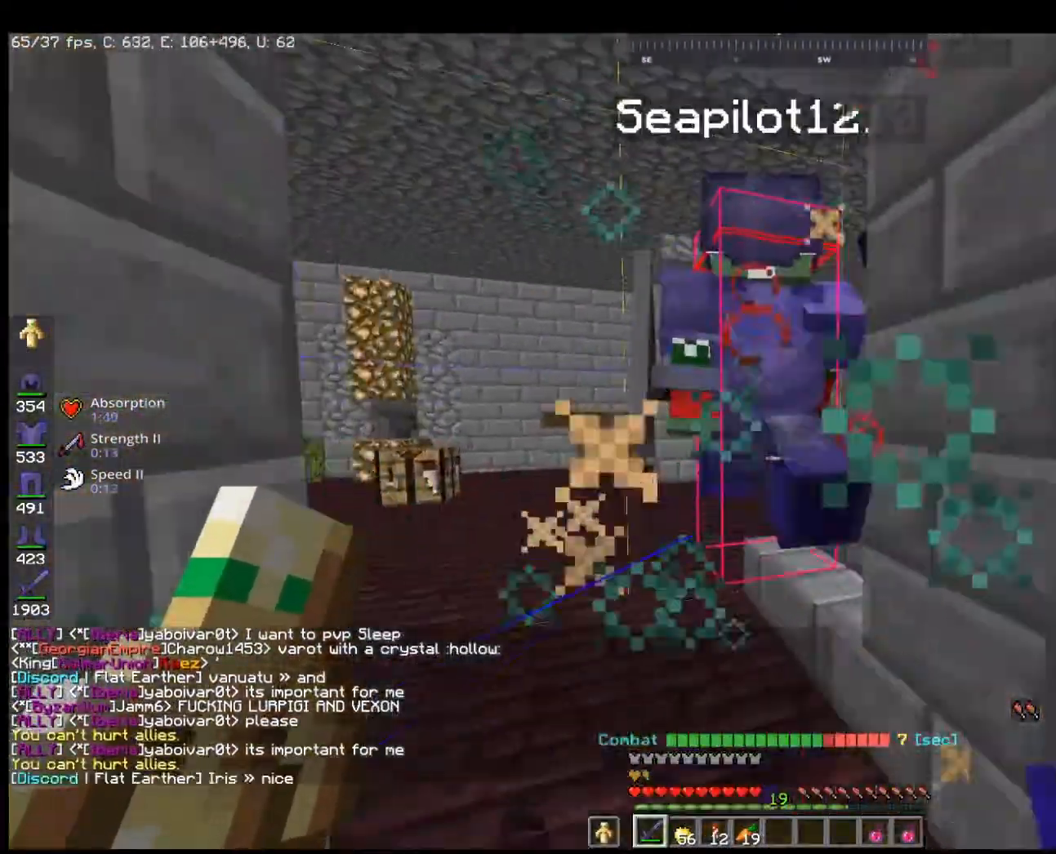
{"keys": [], "mouse": [], "events": [[200, "a", "up"], [300, "a", "down"], [300, "mouse_left", "down"], [433, "w", "up"], [467, "mouse_left", "up"], [500, "a", "up"]]}
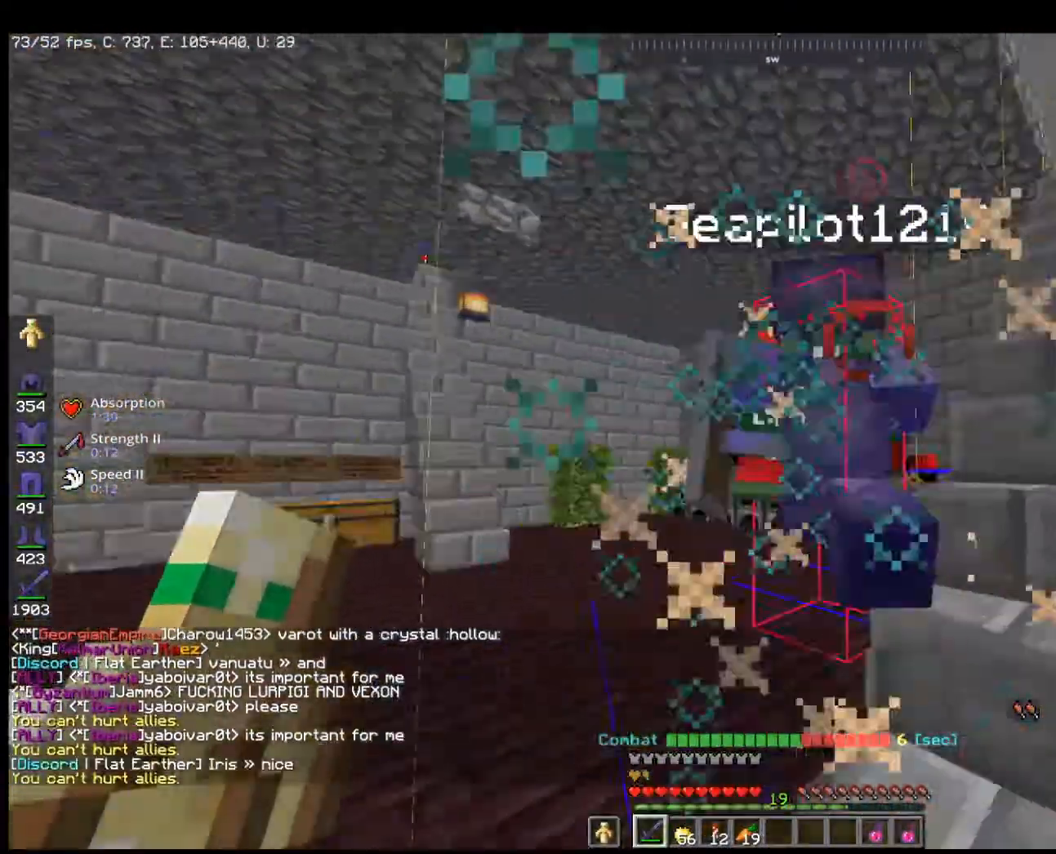
{"keys": ["w"], "mouse": [], "events": [[133, "w", "down"]]}
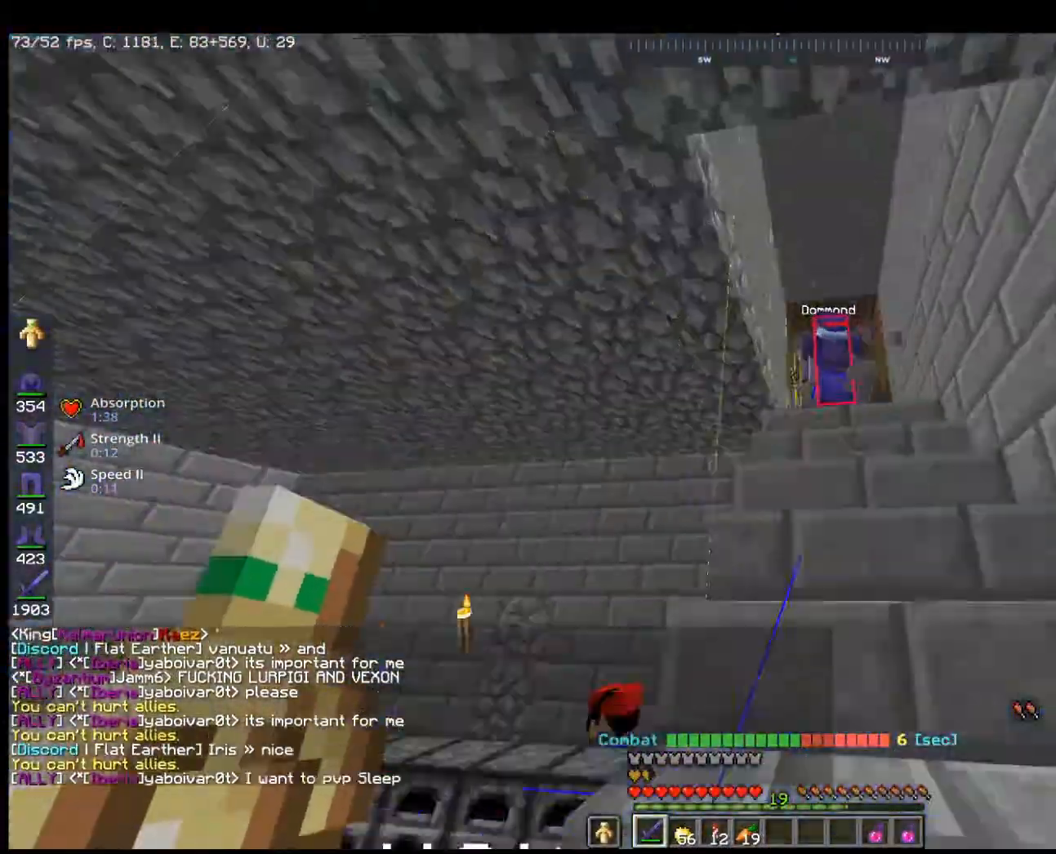
{"keys": ["w"], "mouse": [], "events": []}
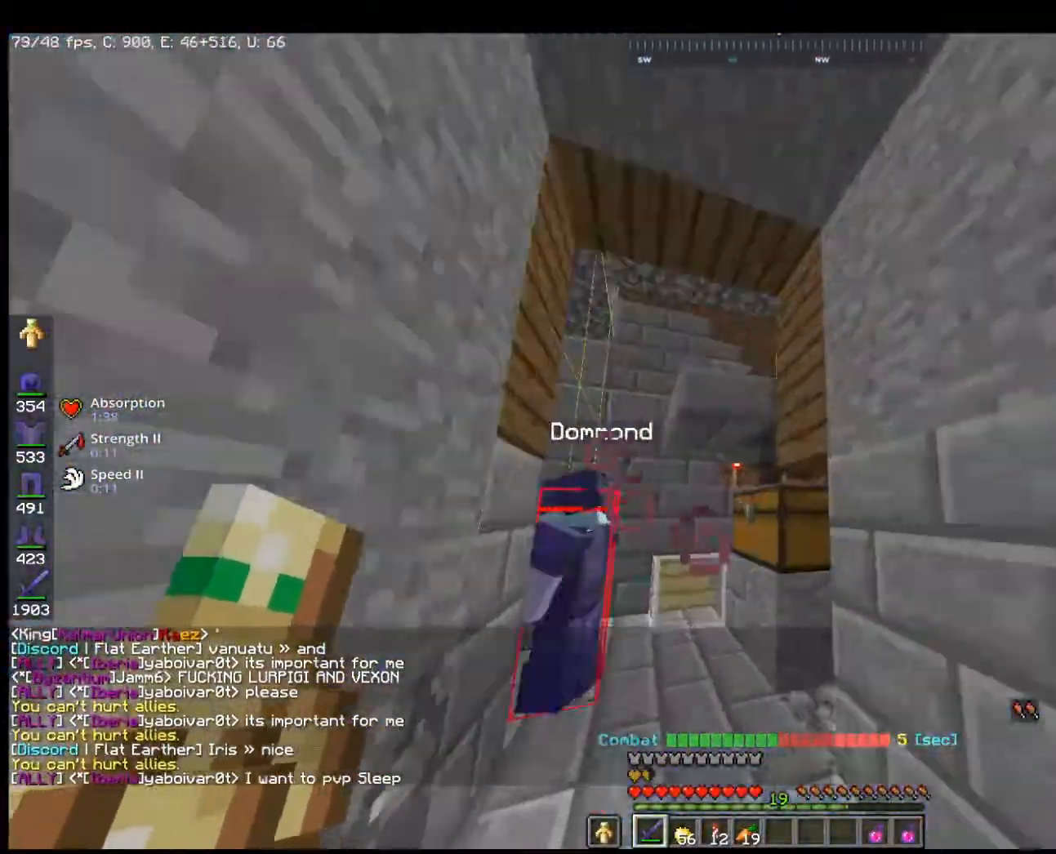
{"keys": ["w"], "mouse": [], "events": []}
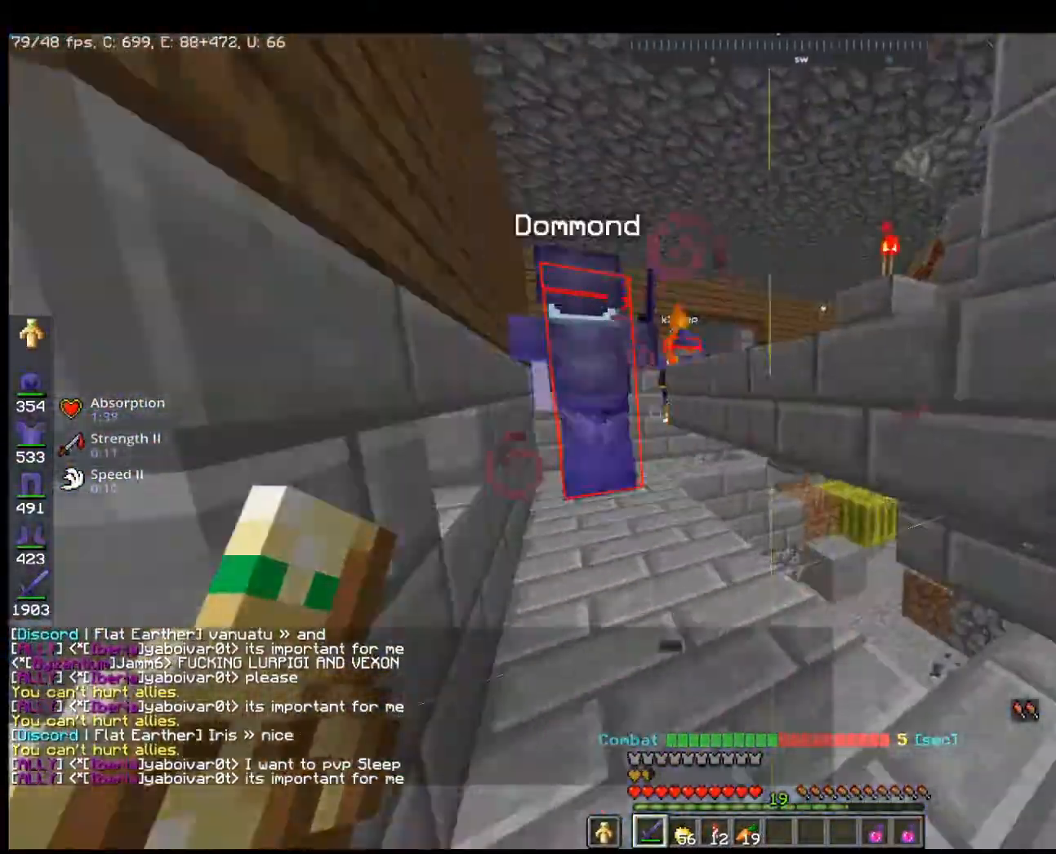
{"keys": ["w"], "mouse": [], "events": []}
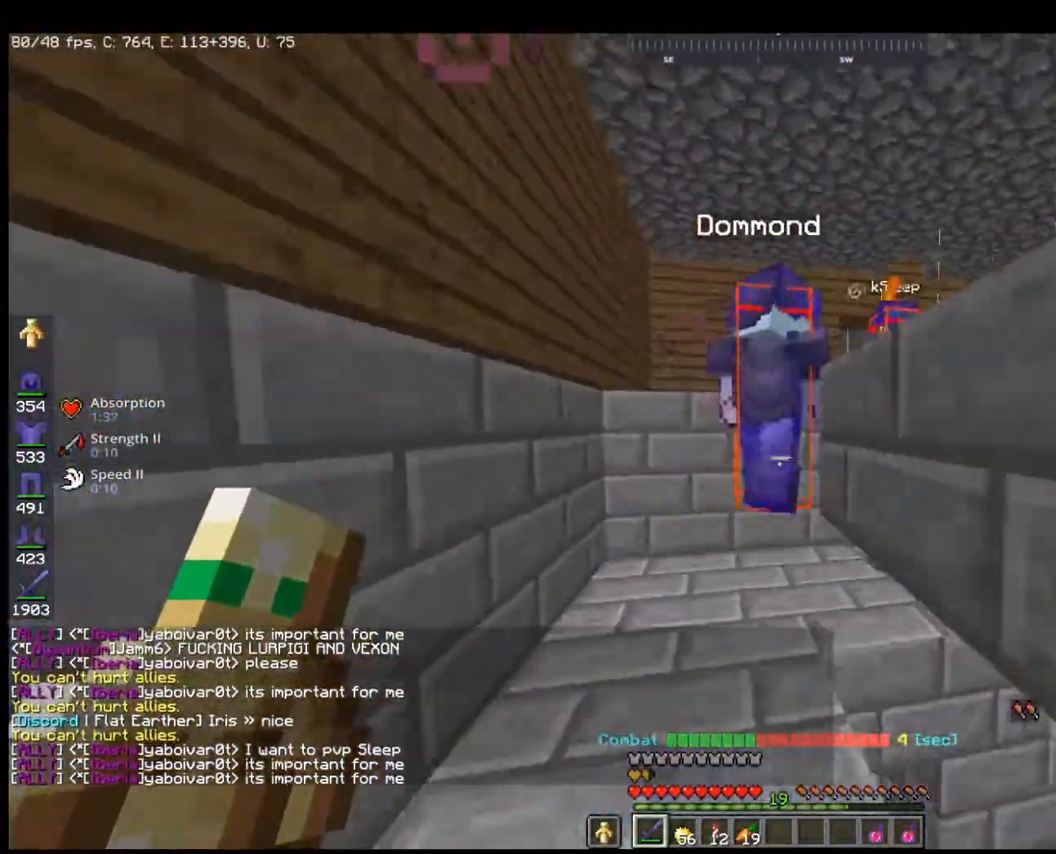
{"keys": ["w"], "mouse": [], "events": [[100, "a", "down"], [333, "a", "up"]]}
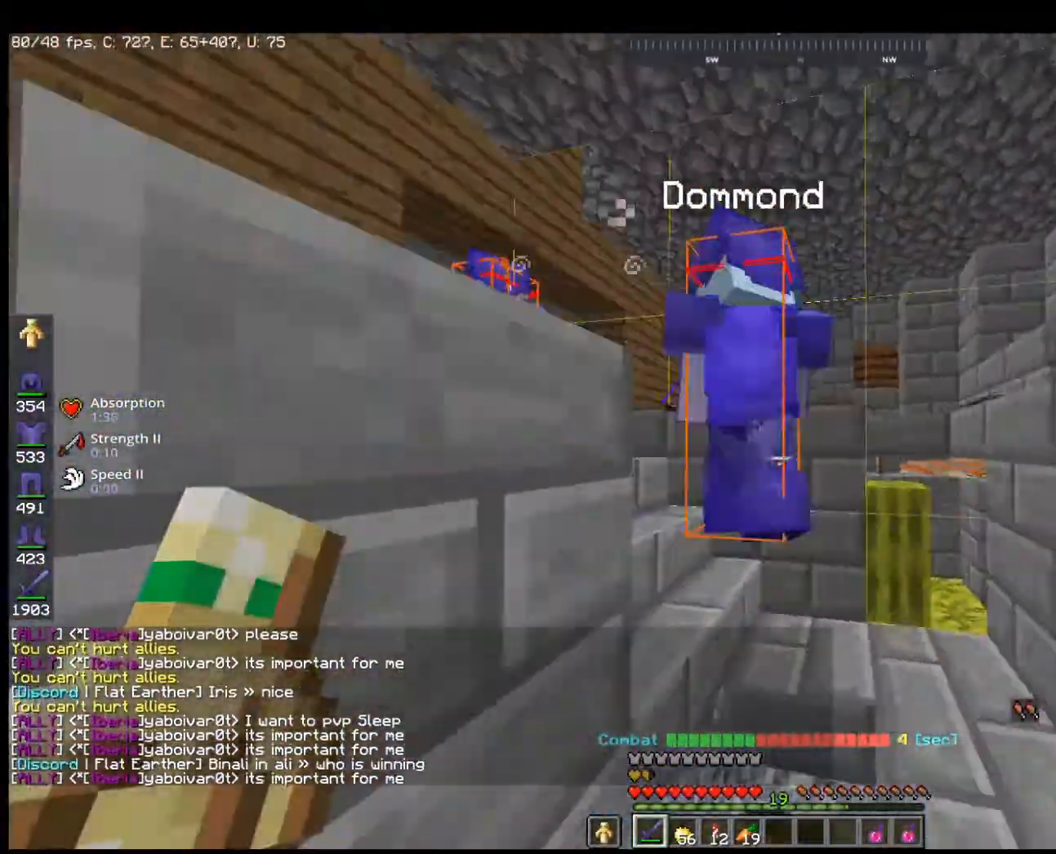
{"keys": ["w"], "mouse": [], "events": [[200, "a", "down"], [367, "a", "up"]]}
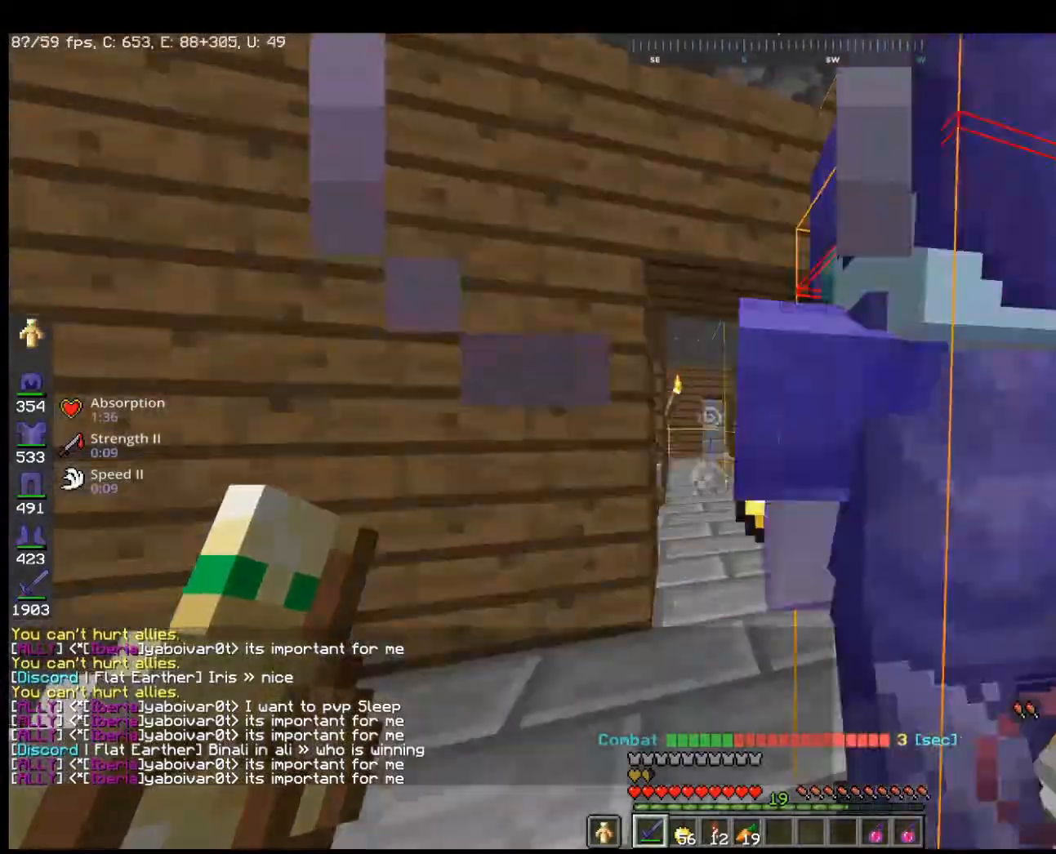
{"keys": ["a", "w"], "mouse": [], "events": [[400, "a", "down"]]}
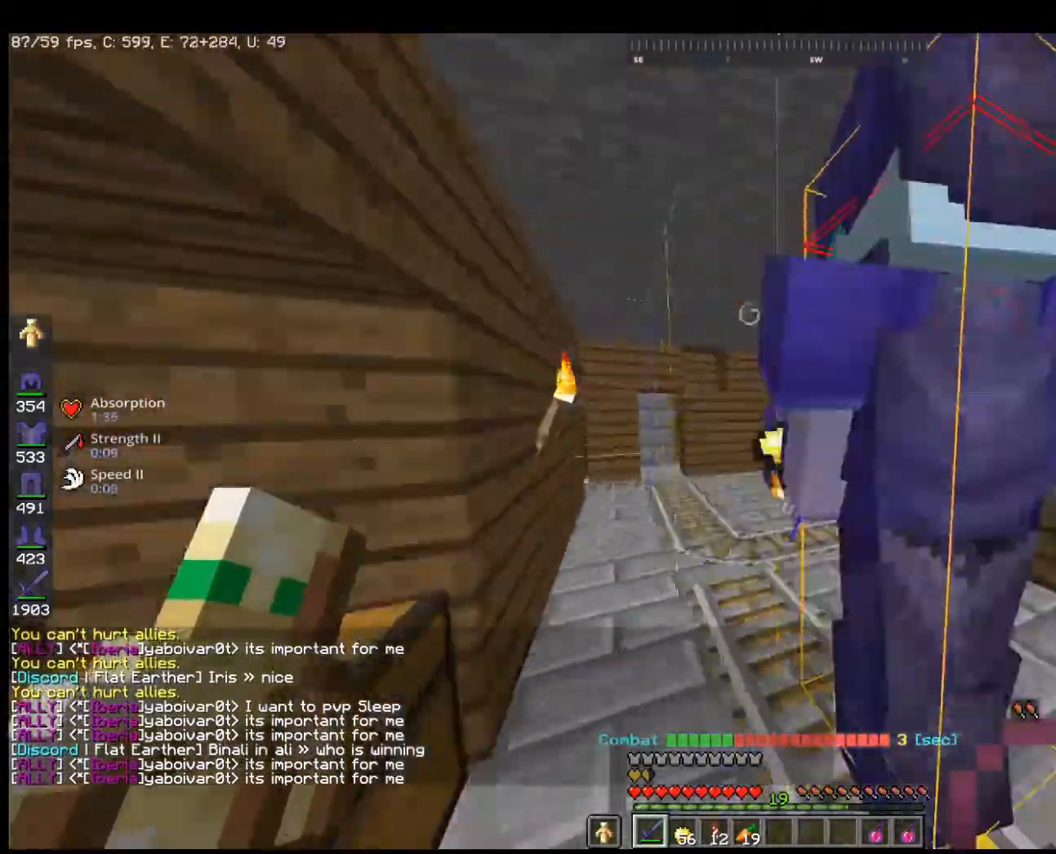
{"keys": ["a", "w"], "mouse": [], "events": [[100, "a", "up"], [233, "a", "down"]]}
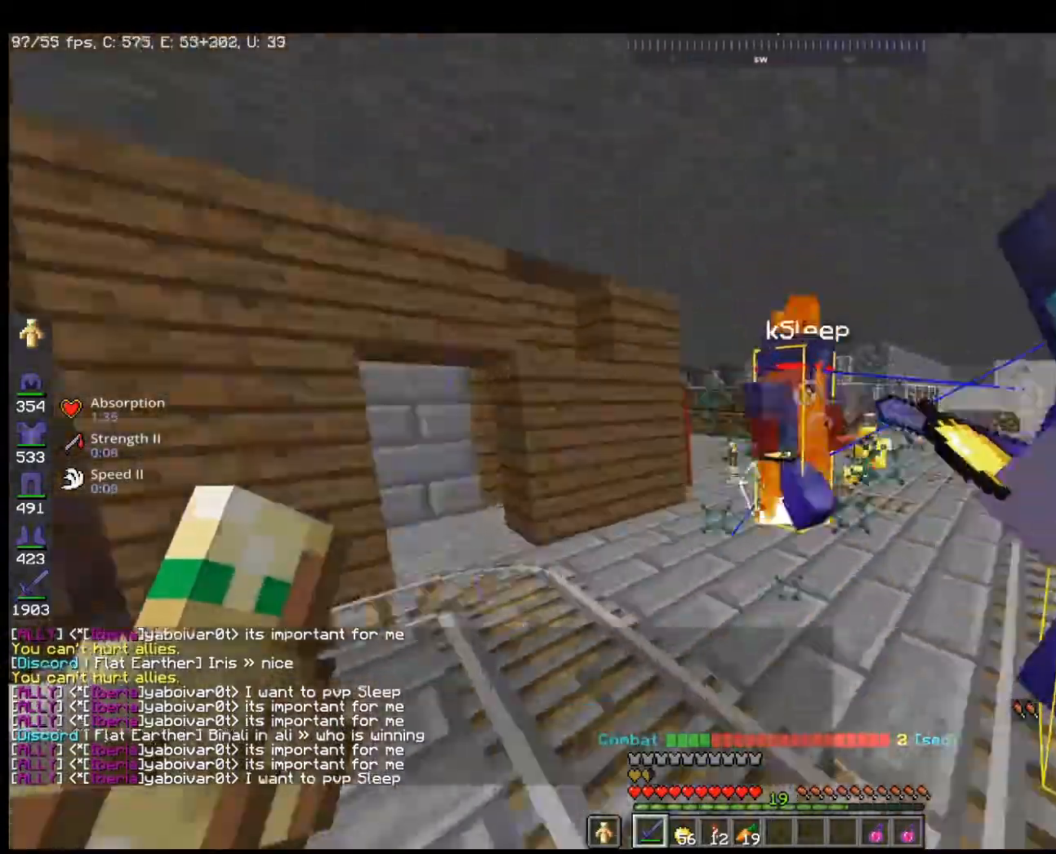
{"keys": ["w"], "mouse": [], "events": [[67, "a", "up"], [167, "a", "down"], [200, "mouse_left", "down"], [333, "a", "up"], [433, "mouse_left", "up"]]}
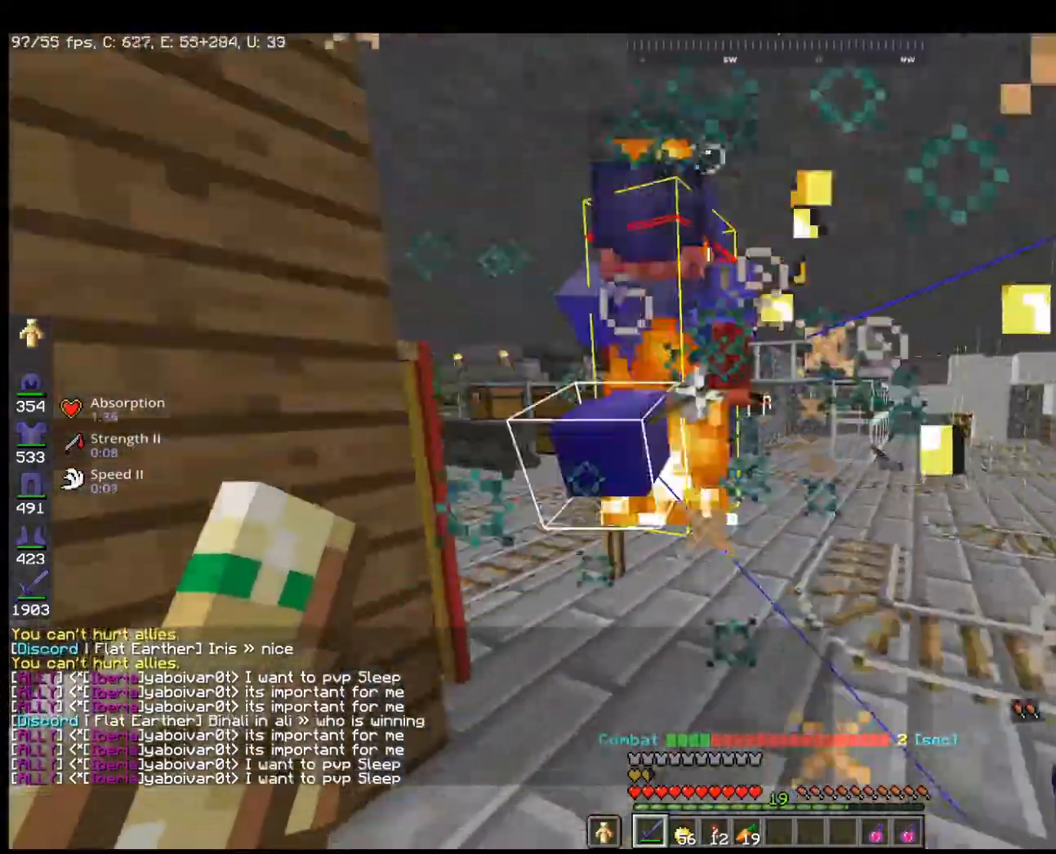
{"keys": ["w"], "mouse": [], "events": [[300, "mouse_left", "down"], [500, "mouse_left", "up"]]}
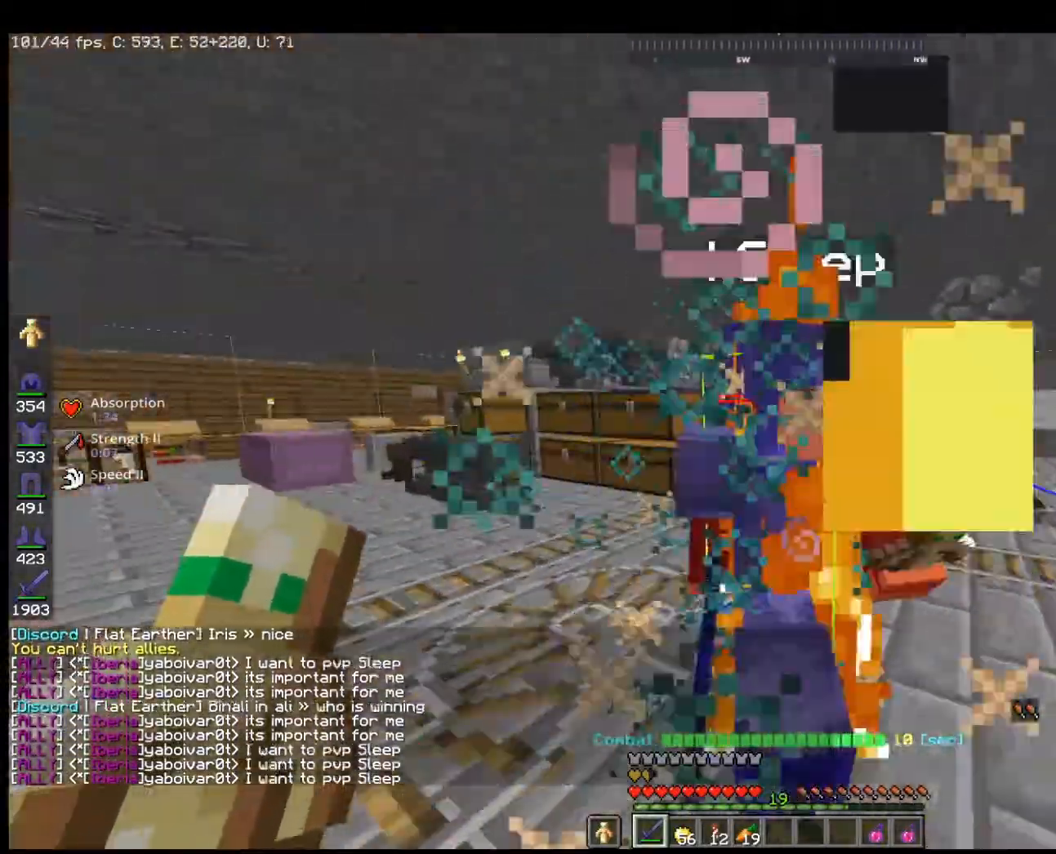
{"keys": [], "mouse": ["left"], "events": [[167, "w", "up"], [200, "s", "down"], [367, "mouse_left", "down"], [467, "s", "up"]]}
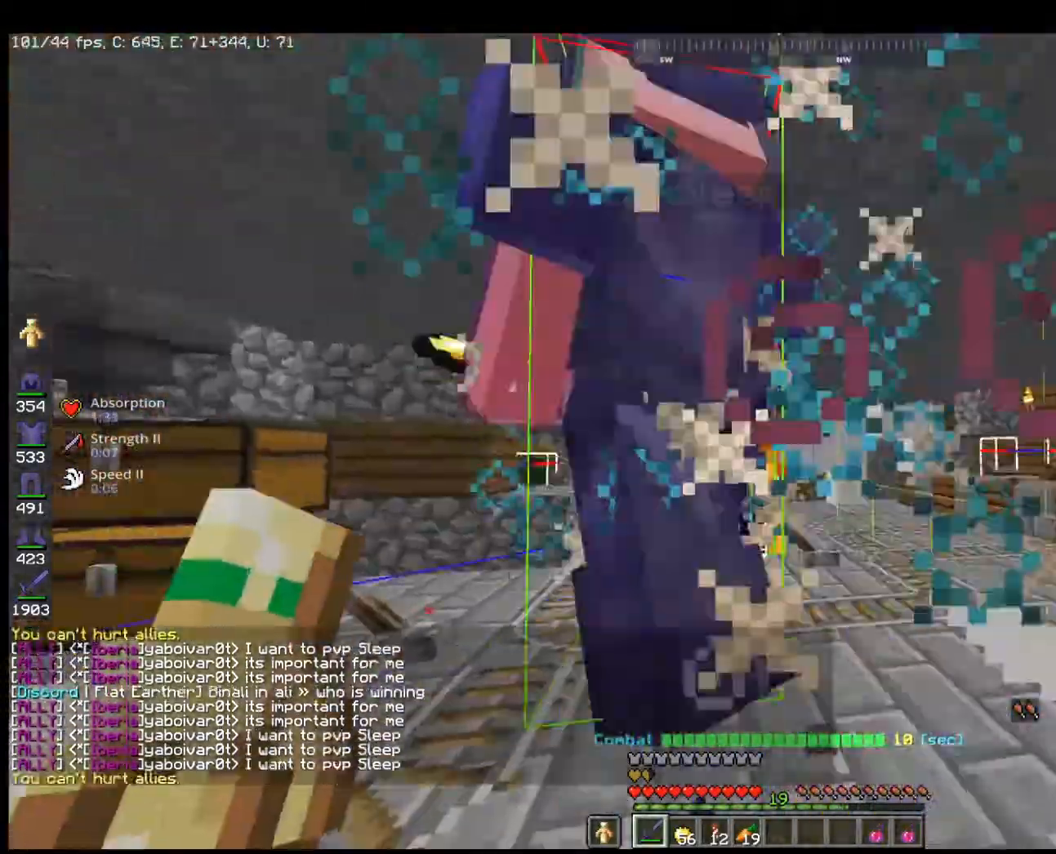
{"keys": ["s"], "mouse": ["left"], "events": [[67, "mouse_left", "up"], [67, "w", "down"], [367, "w", "up"], [467, "mouse_left", "down"], [467, "s", "down"]]}
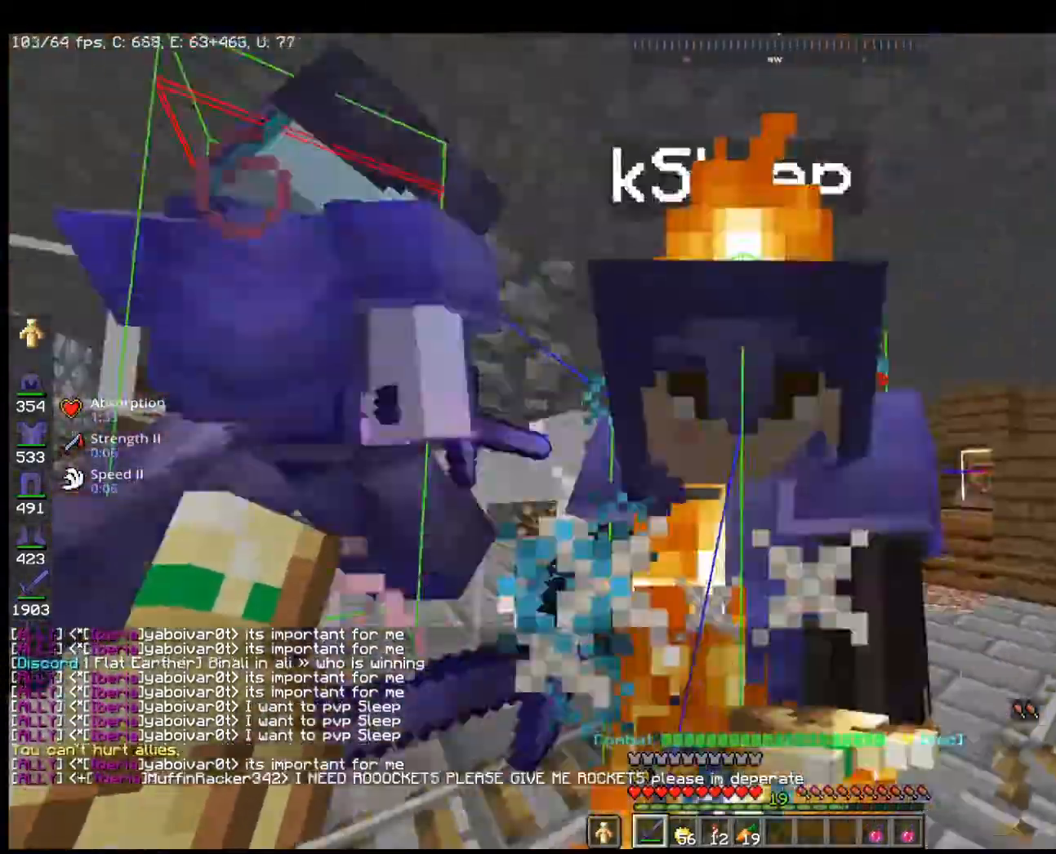
{"keys": ["w"], "mouse": ["left"], "events": [[133, "mouse_left", "up"], [233, "s", "up"], [267, "w", "down"], [500, "mouse_left", "down"]]}
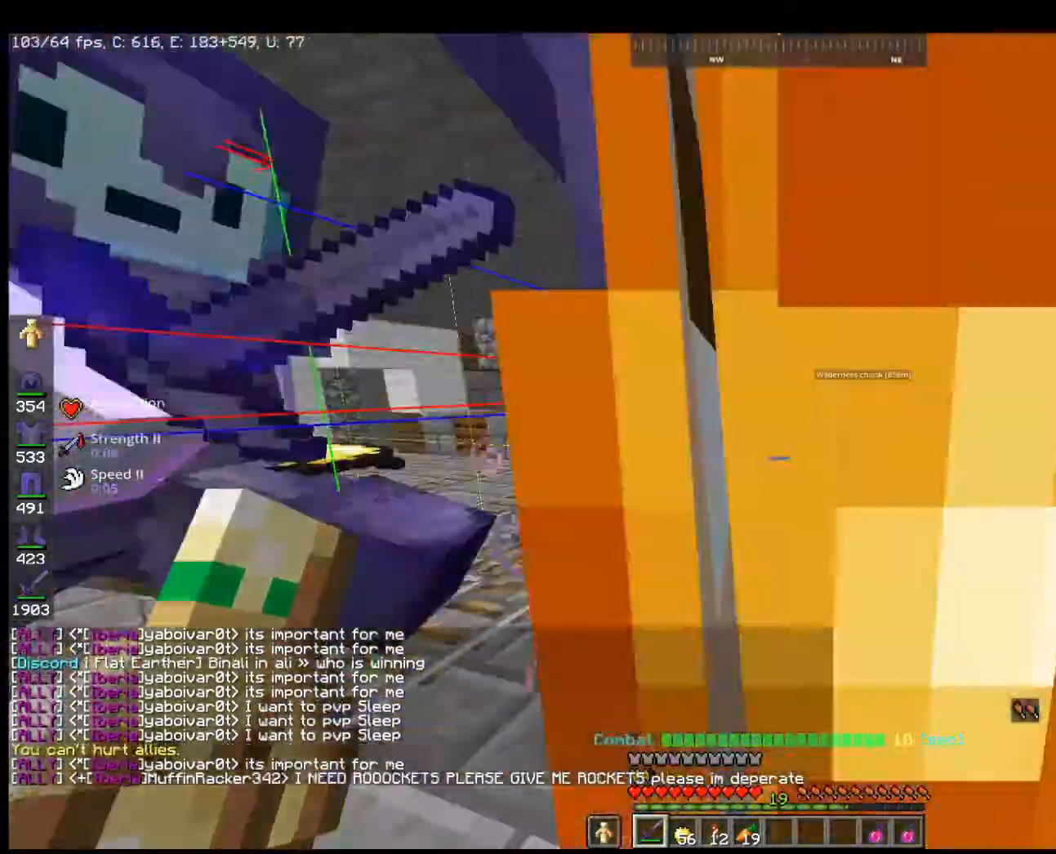
{"keys": ["s"], "mouse": [], "events": [[67, "w", "up"], [100, "s", "down"], [200, "mouse_left", "up"]]}
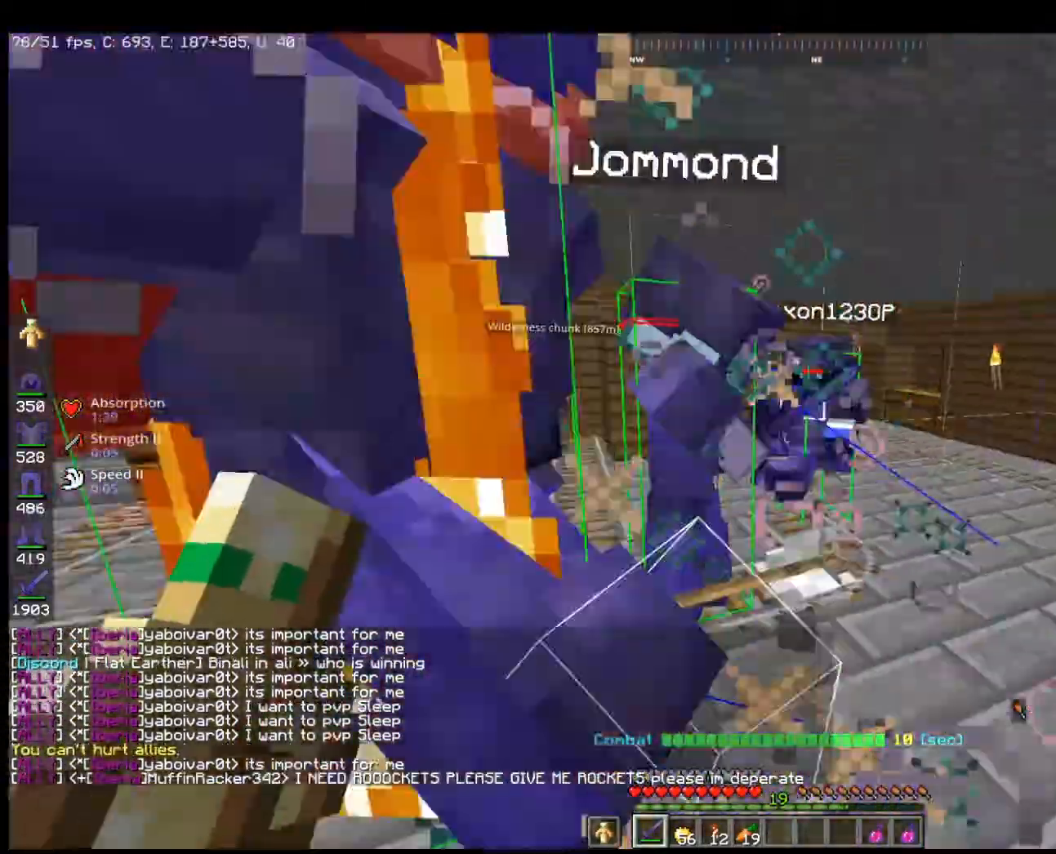
{"keys": ["w"], "mouse": [], "events": [[300, "s", "up"], [500, "w", "down"]]}
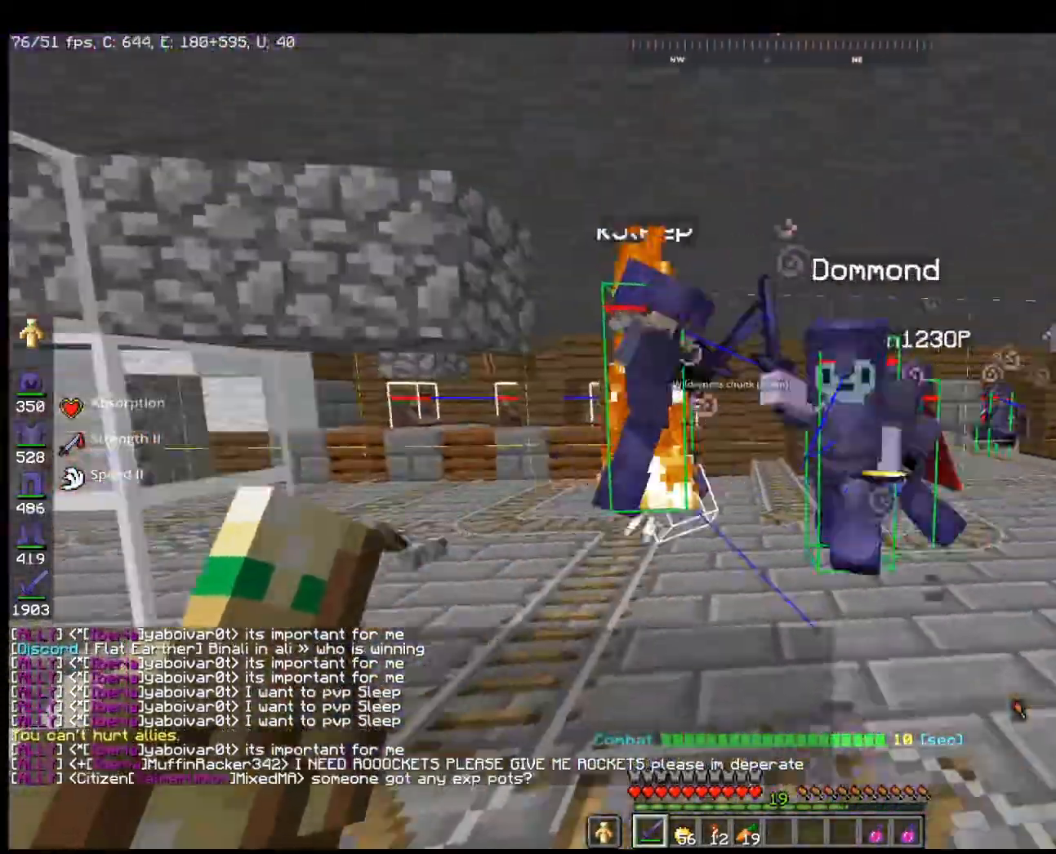
{"keys": ["s"], "mouse": ["left"], "events": [[367, "mouse_left", "down"], [467, "w", "up"], [500, "s", "down"]]}
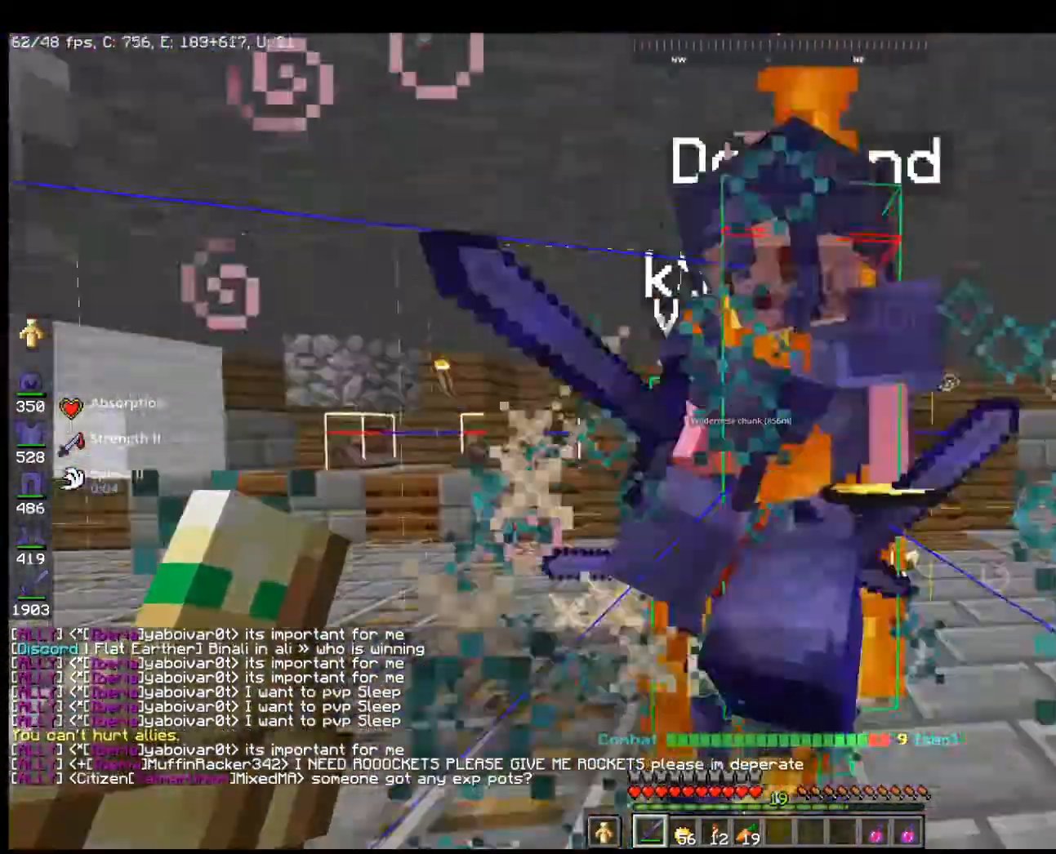
{"keys": ["w"], "mouse": [], "events": [[67, "mouse_left", "up"], [300, "s", "up"], [333, "w", "down"]]}
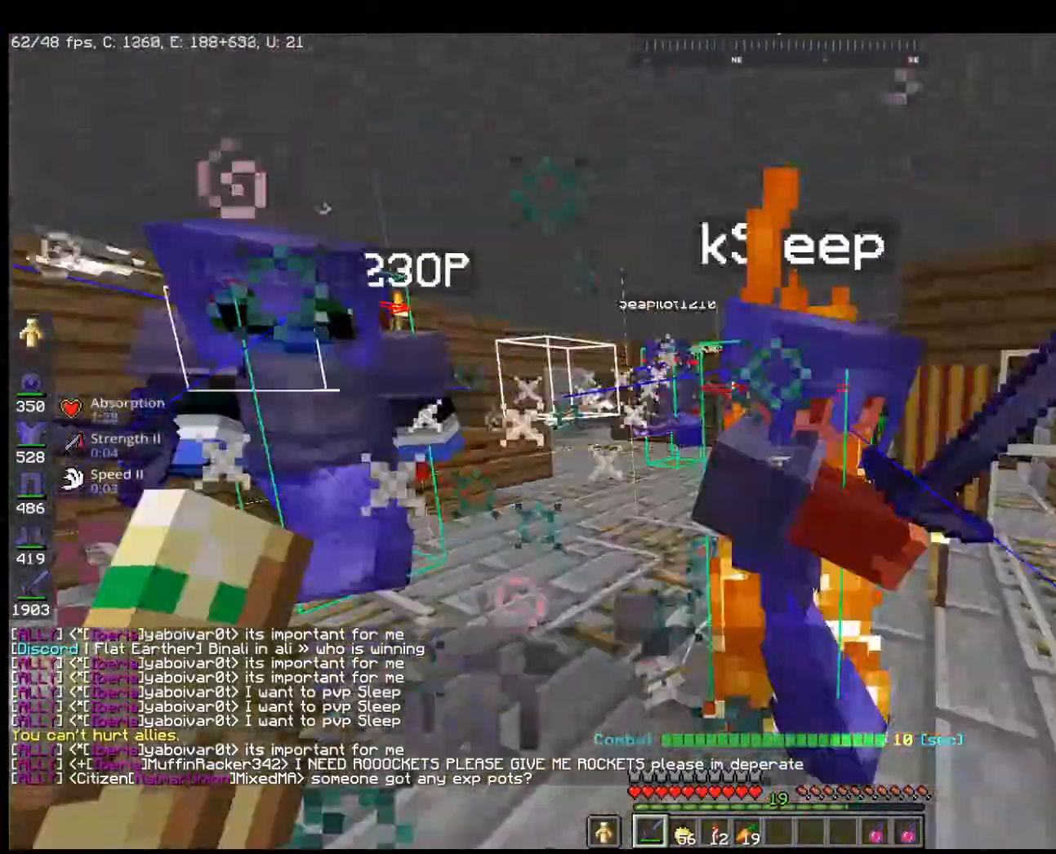
{"keys": ["w"], "mouse": [], "events": [[33, "mouse_left", "down"], [67, "w", "up"], [133, "s", "down"], [233, "mouse_left", "up"], [367, "s", "up"], [467, "w", "down"]]}
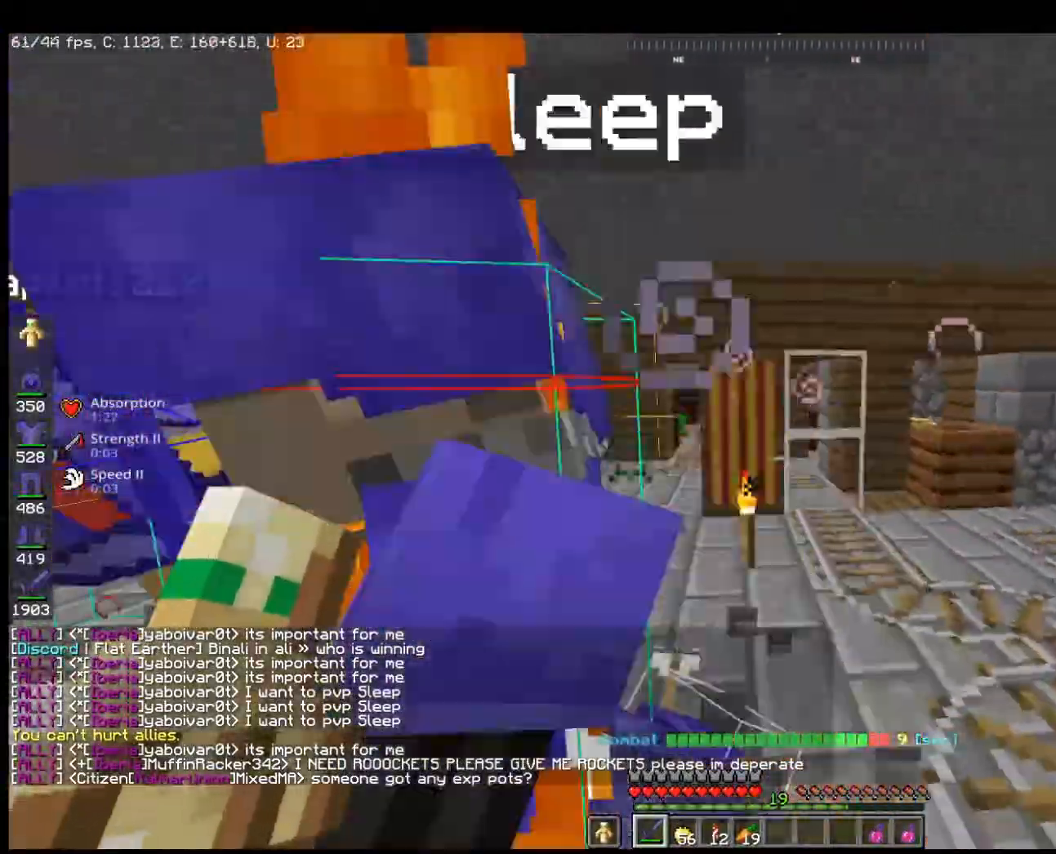
{"keys": ["w"], "mouse": [], "events": [[100, "mouse_left", "down"], [133, "w", "up"], [200, "s", "down"], [267, "mouse_left", "up"], [400, "s", "up"], [400, "w", "down"]]}
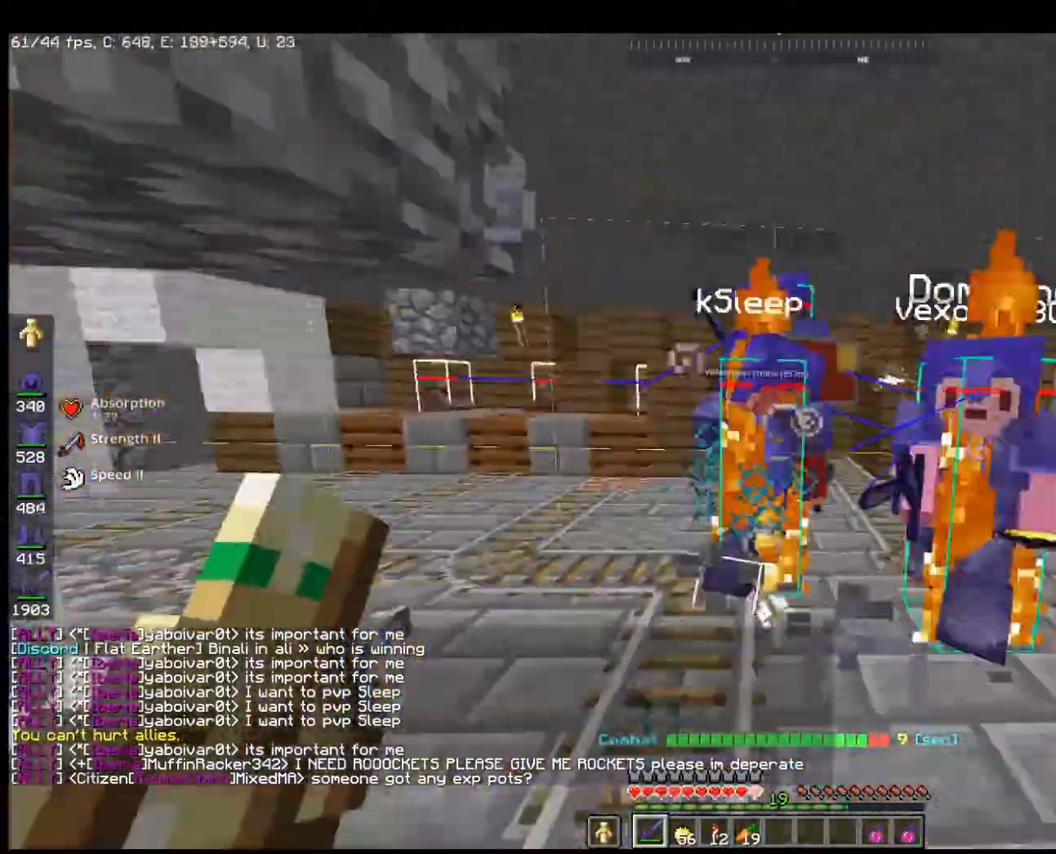
{"keys": ["s"], "mouse": [], "events": [[267, "mouse_left", "down"], [300, "w", "up"], [367, "s", "down"], [467, "mouse_left", "up"]]}